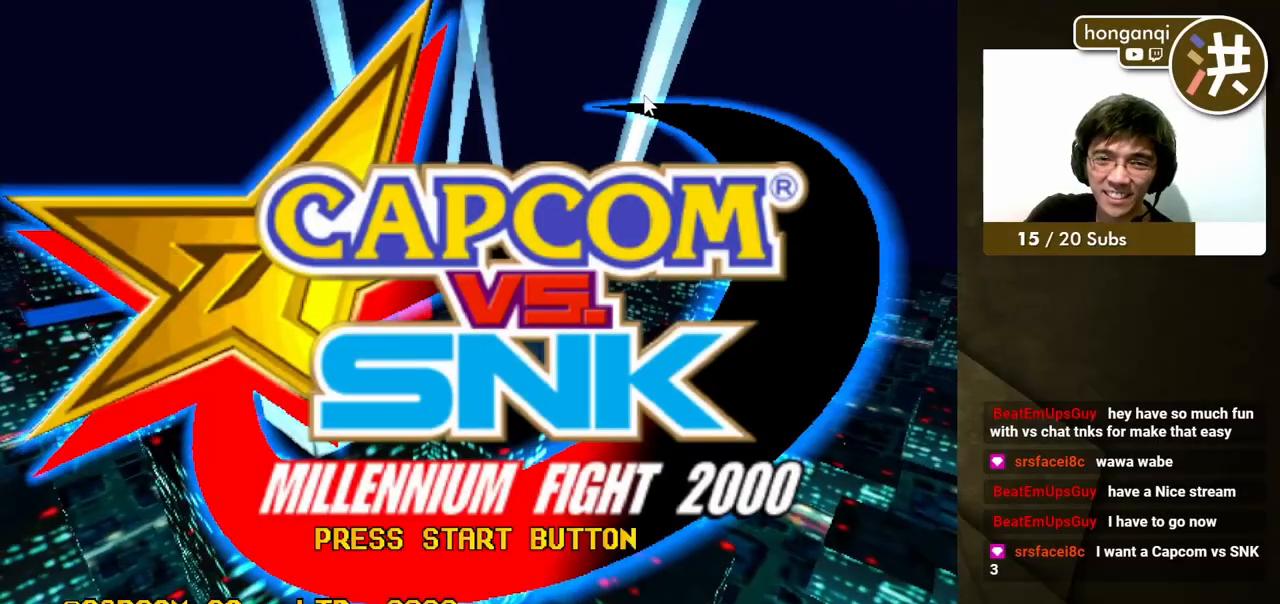
Gameplay with a controller (Xbox layout); each line is a JSON object with the inputs held at the frame after it. "events" lists button and stick changes between this image and that frame as [ms after this image, input, new state], when the widget could be followed in between. Not read: L2 L3 R2 R3.
{"buttons": [], "events": []}
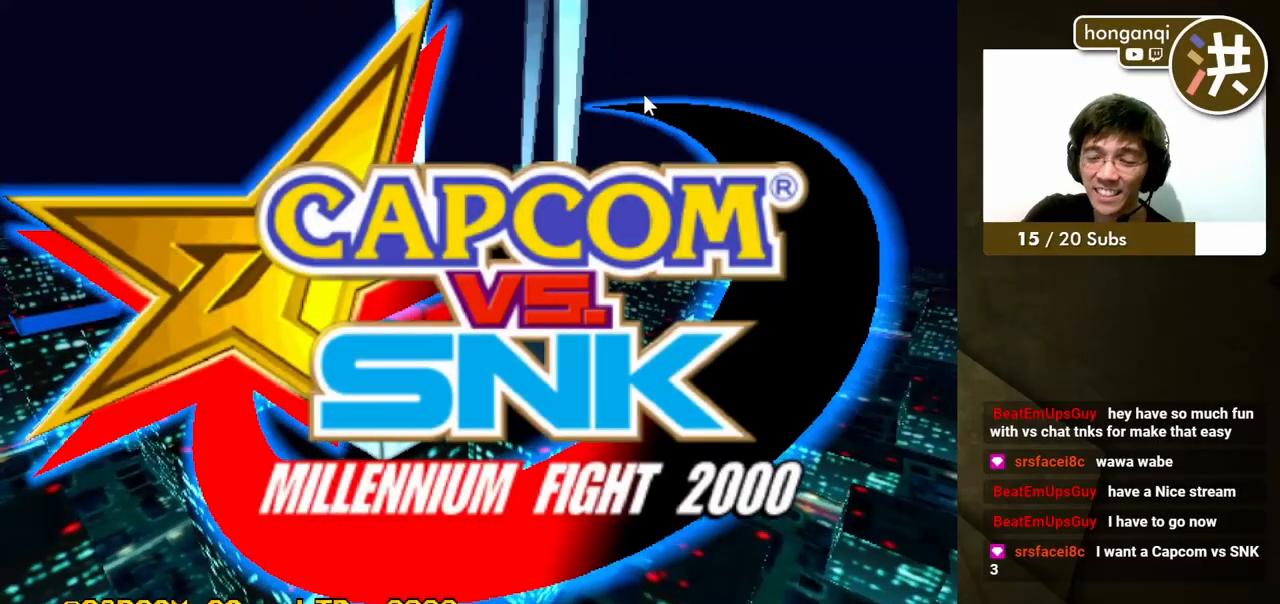
{"buttons": [], "events": []}
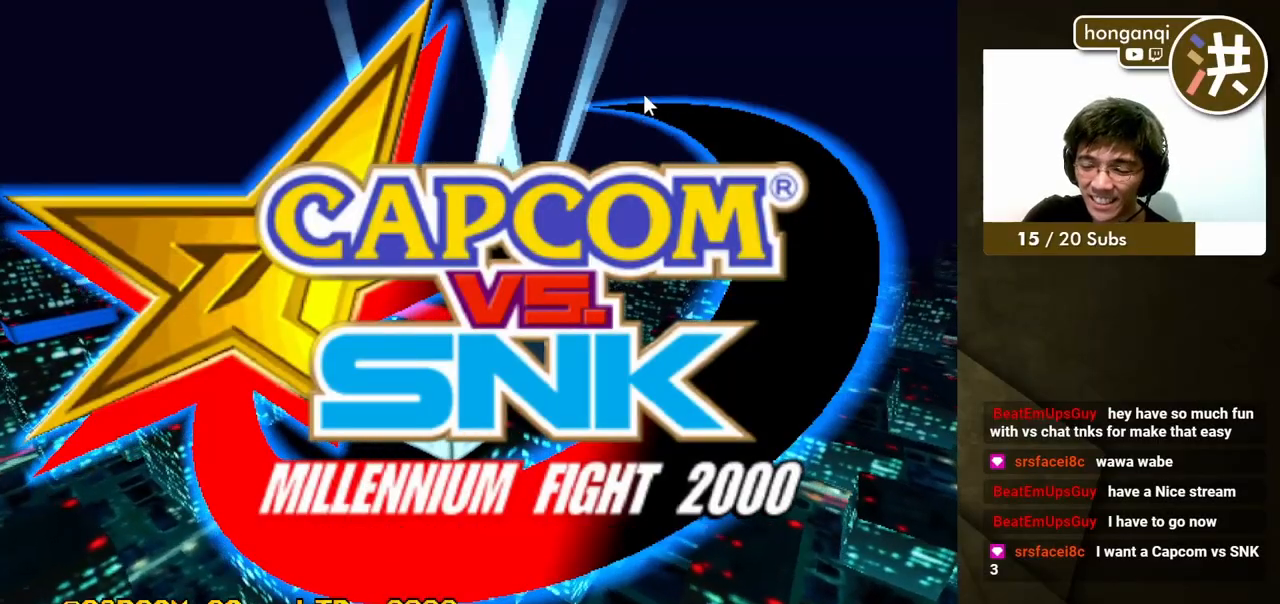
{"buttons": [], "events": []}
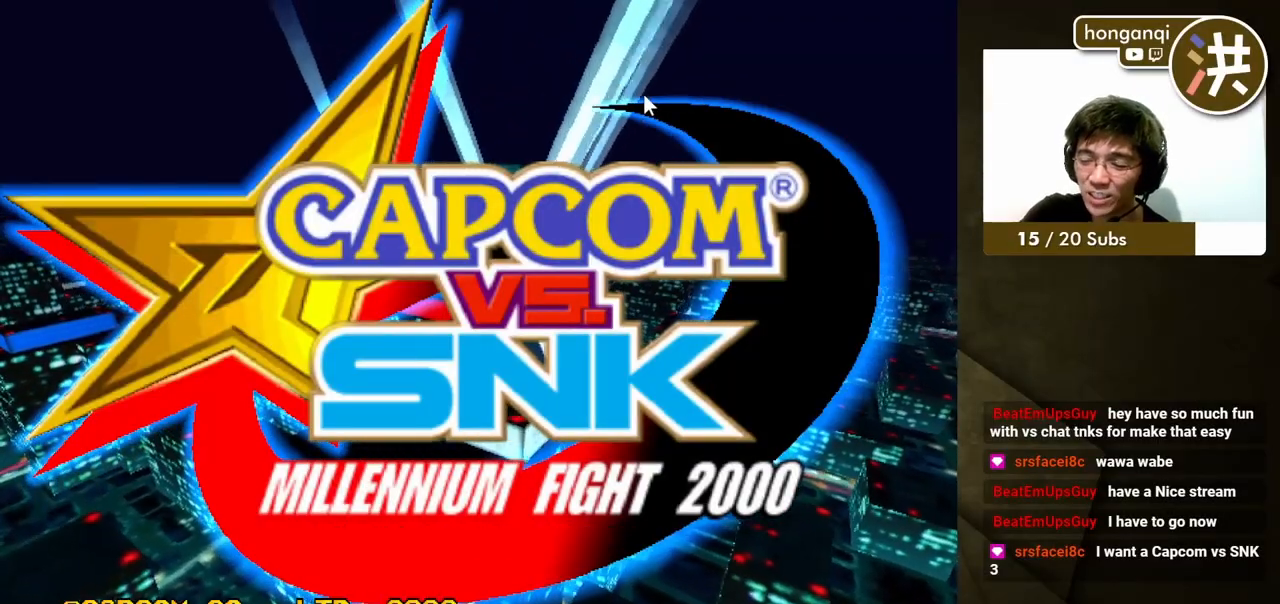
{"buttons": [], "events": []}
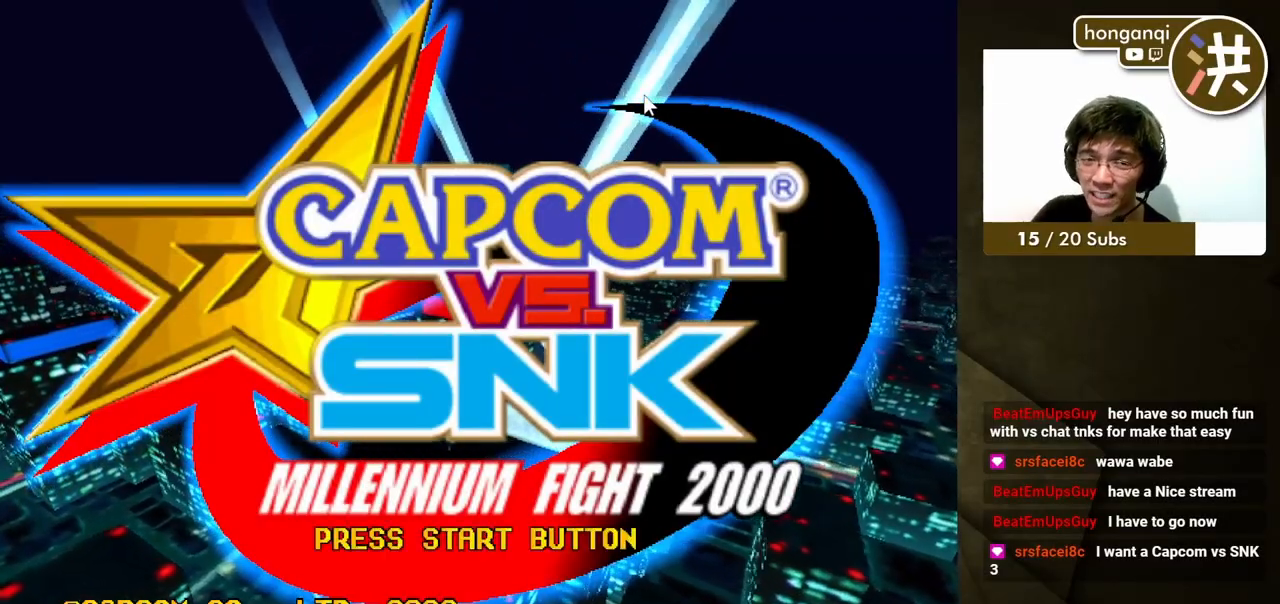
{"buttons": [], "events": []}
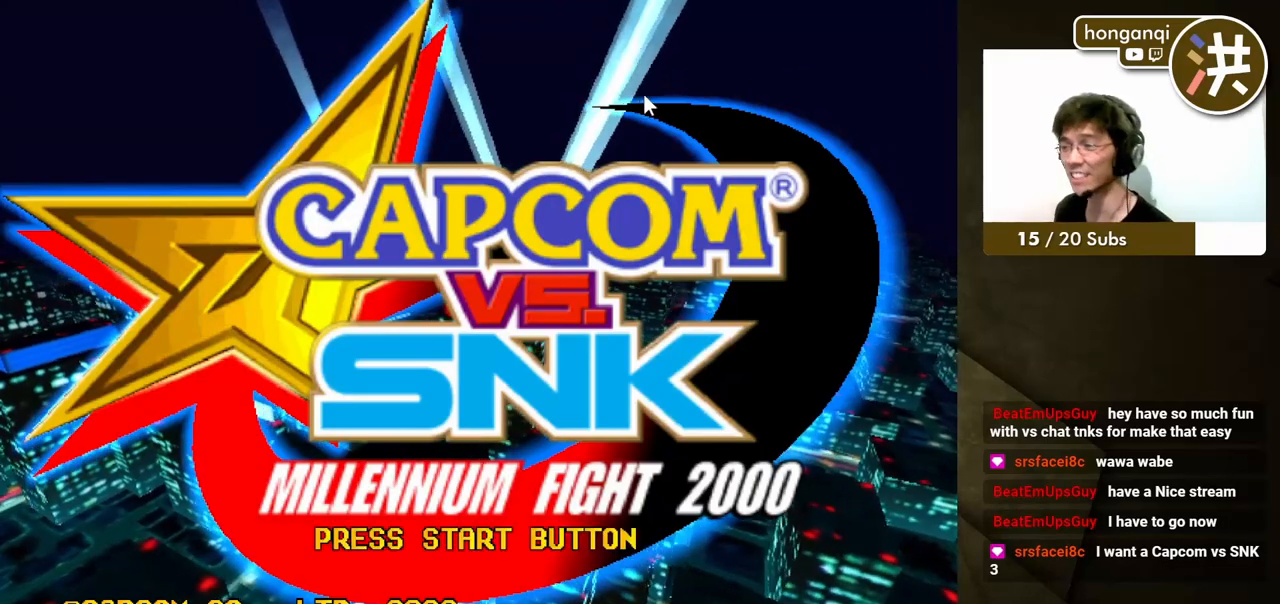
{"buttons": [], "events": []}
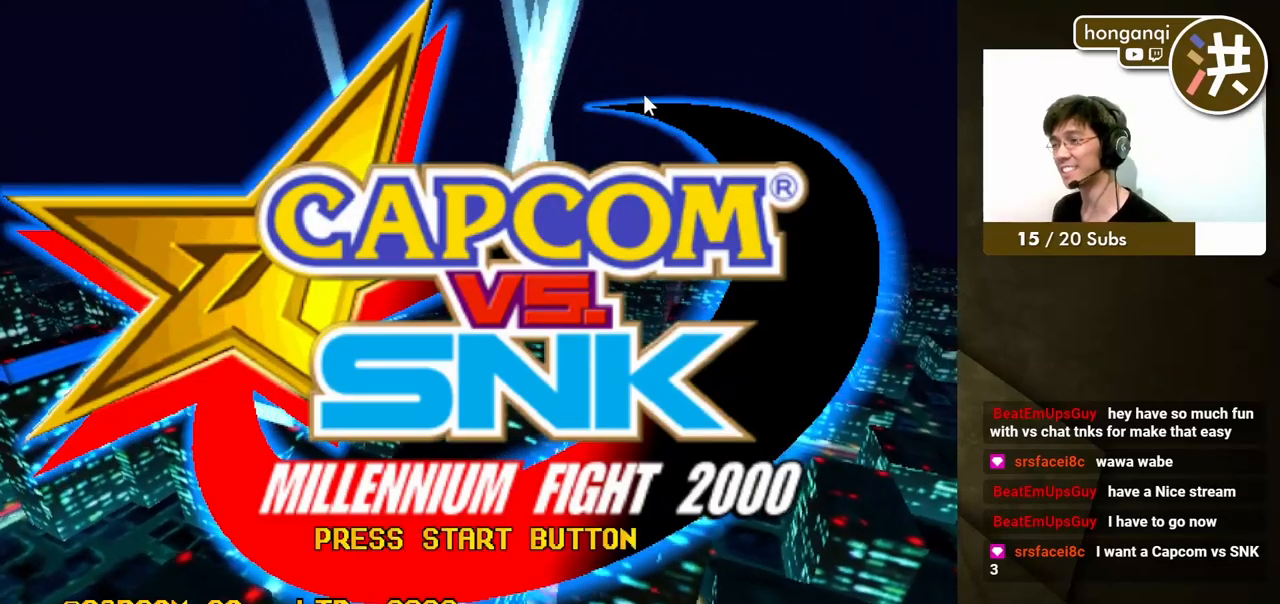
{"buttons": [], "events": []}
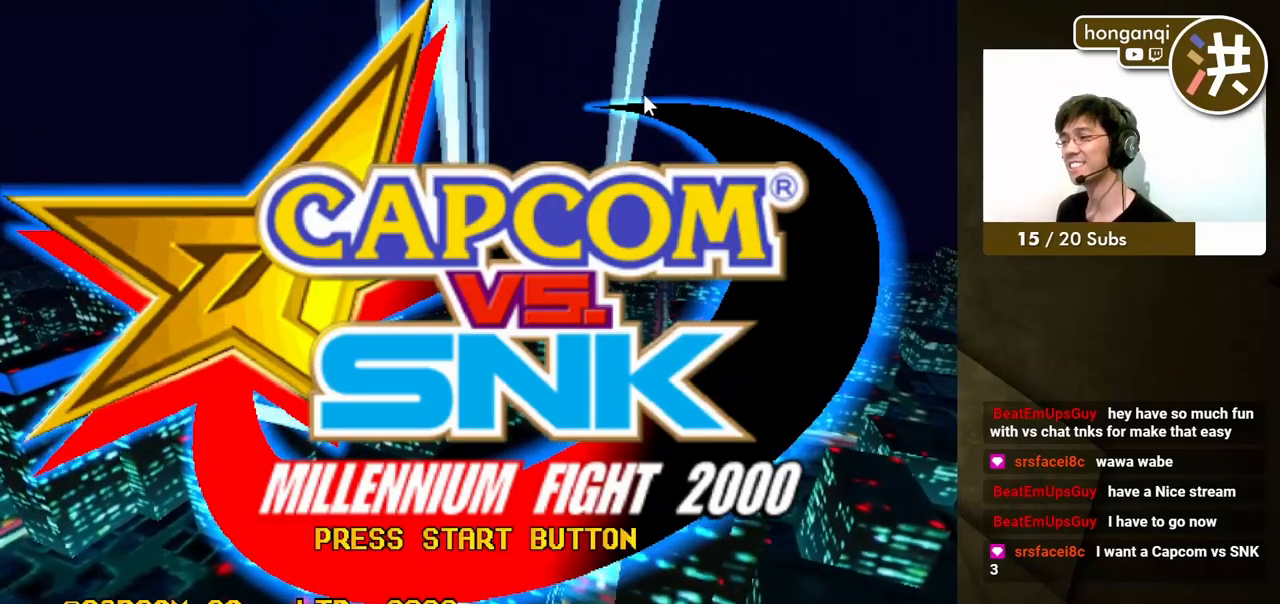
{"buttons": ["START"], "events": [[233, "START", "down"], [483, "START", "up"], [500, "START", "down"]]}
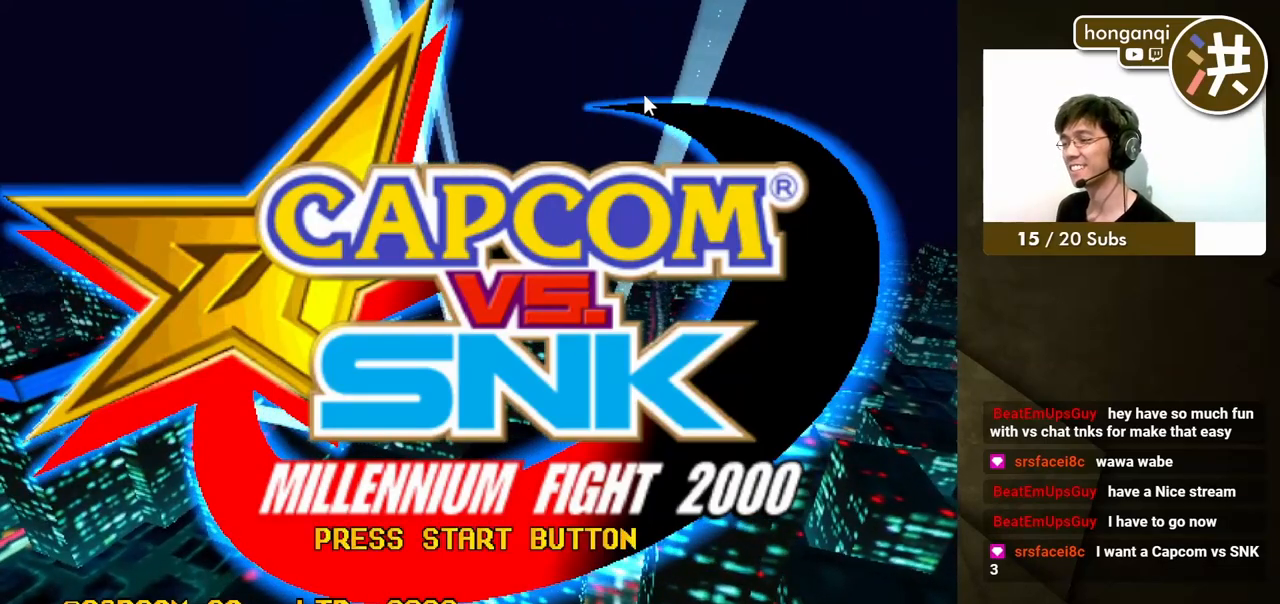
{"buttons": [], "events": [[17, "START", "up"]]}
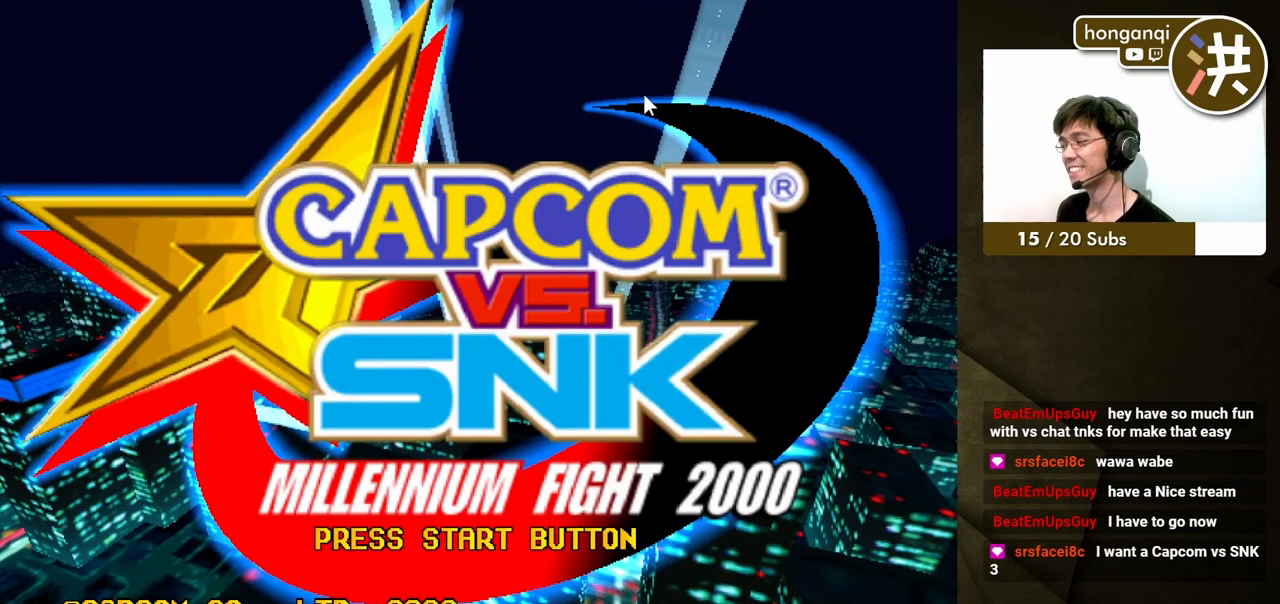
{"buttons": ["DPAD_LEFT"], "events": [[217, "DPAD_LEFT", "down"], [317, "DPAD_DOWN", "down"], [350, "DPAD_LEFT", "up"], [350, "DPAD_RIGHT", "down"], [383, "DPAD_DOWN", "up"], [400, "DPAD_UP", "down"], [417, "DPAD_RIGHT", "up"], [450, "DPAD_LEFT", "down"], [500, "DPAD_UP", "up"]]}
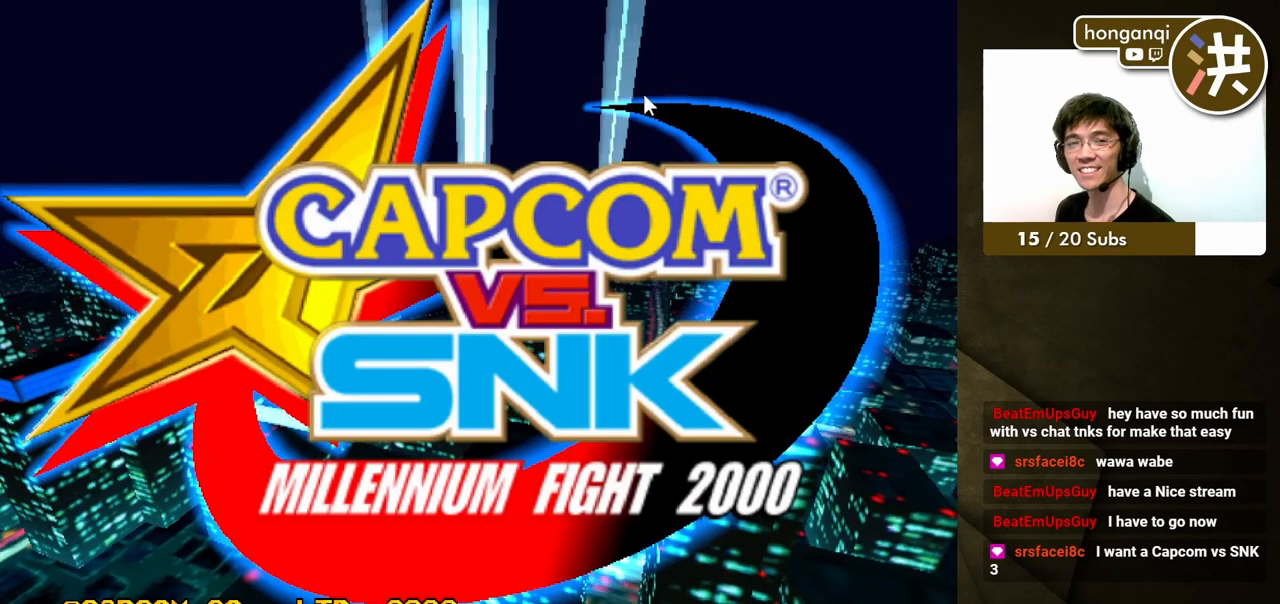
{"buttons": []}